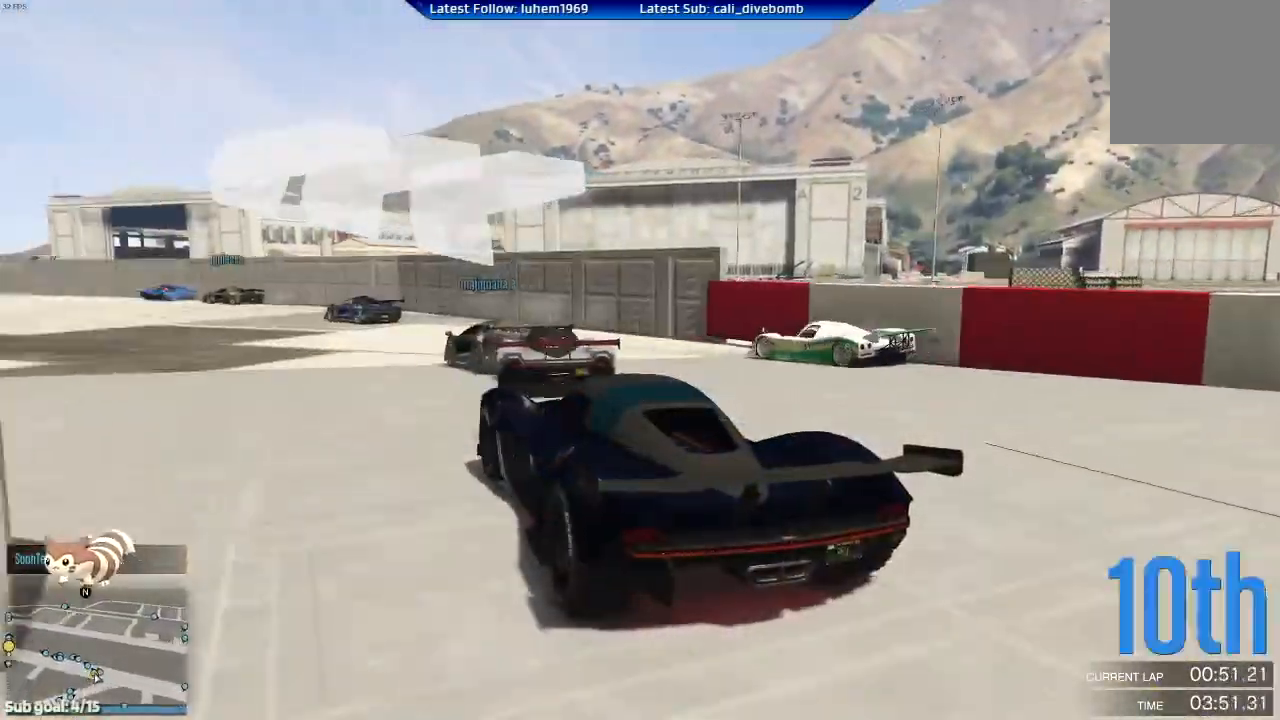
Gameplay with a controller (Xbox layout); each line is a JSON object with the inputs held at the frame after it. "events" lists button and stick changes between this image and that frame as [ms after this image, input, new state], when the widget could be followed in between.
{"buttons": ["R2"], "left_stick": "center", "right_stick": "center", "events": [[116, "left_stick", "center"], [267, "left_stick", "left"], [433, "left_stick", "center"]]}
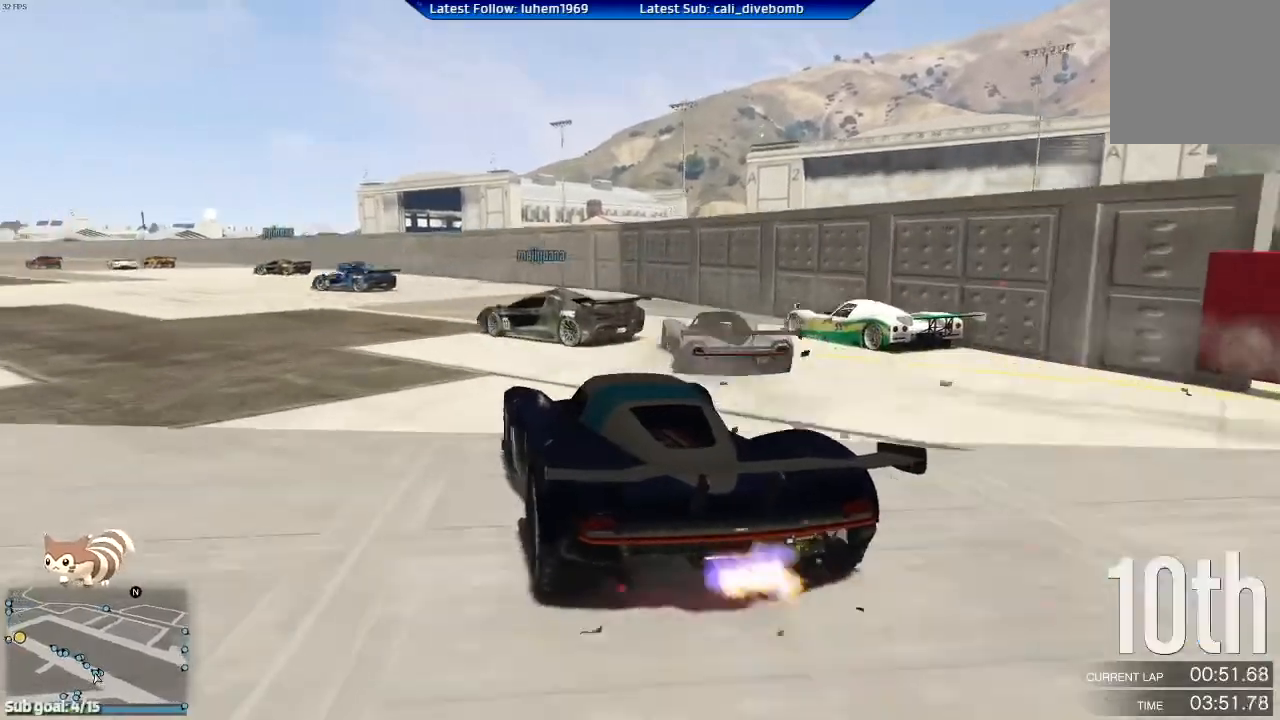
{"buttons": ["R2"], "left_stick": "center", "right_stick": "center", "events": [[17, "left_stick", "left"], [200, "left_stick", "center"], [284, "left_stick", "left"], [484, "left_stick", "center"]]}
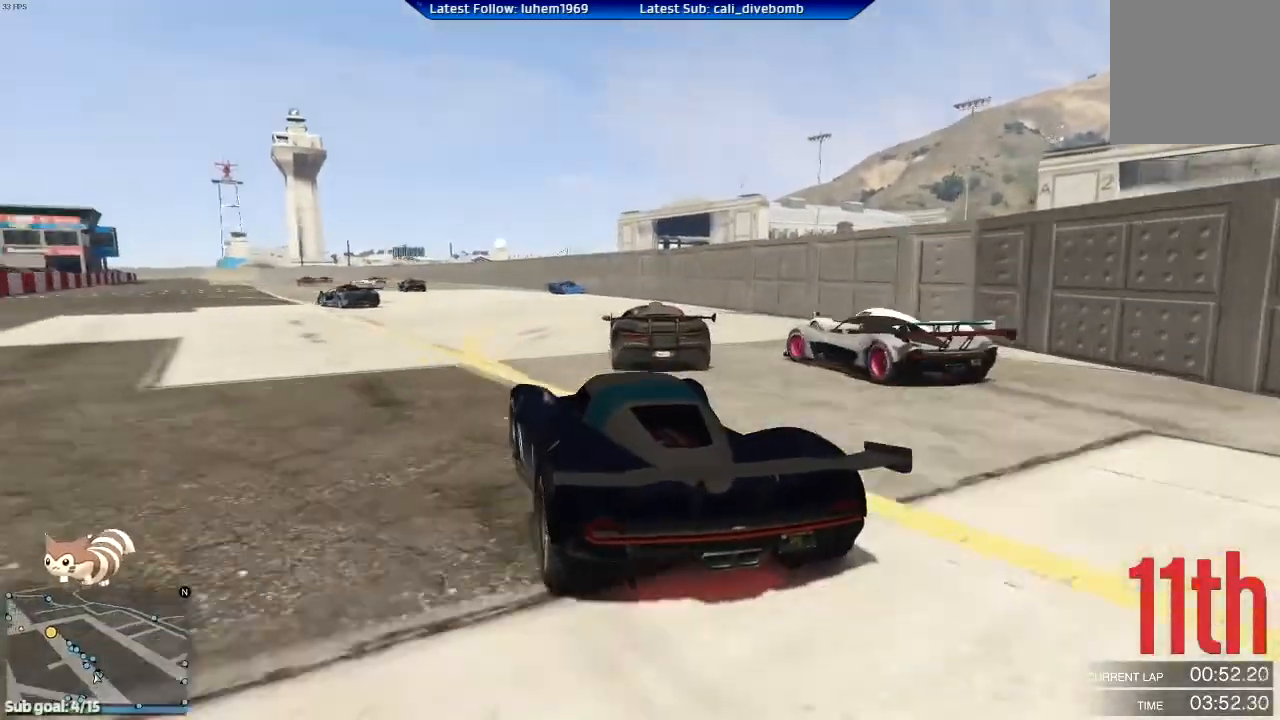
{"buttons": ["R2"], "left_stick": "center", "right_stick": "center", "events": [[350, "left_stick", "left"], [483, "left_stick", "center"]]}
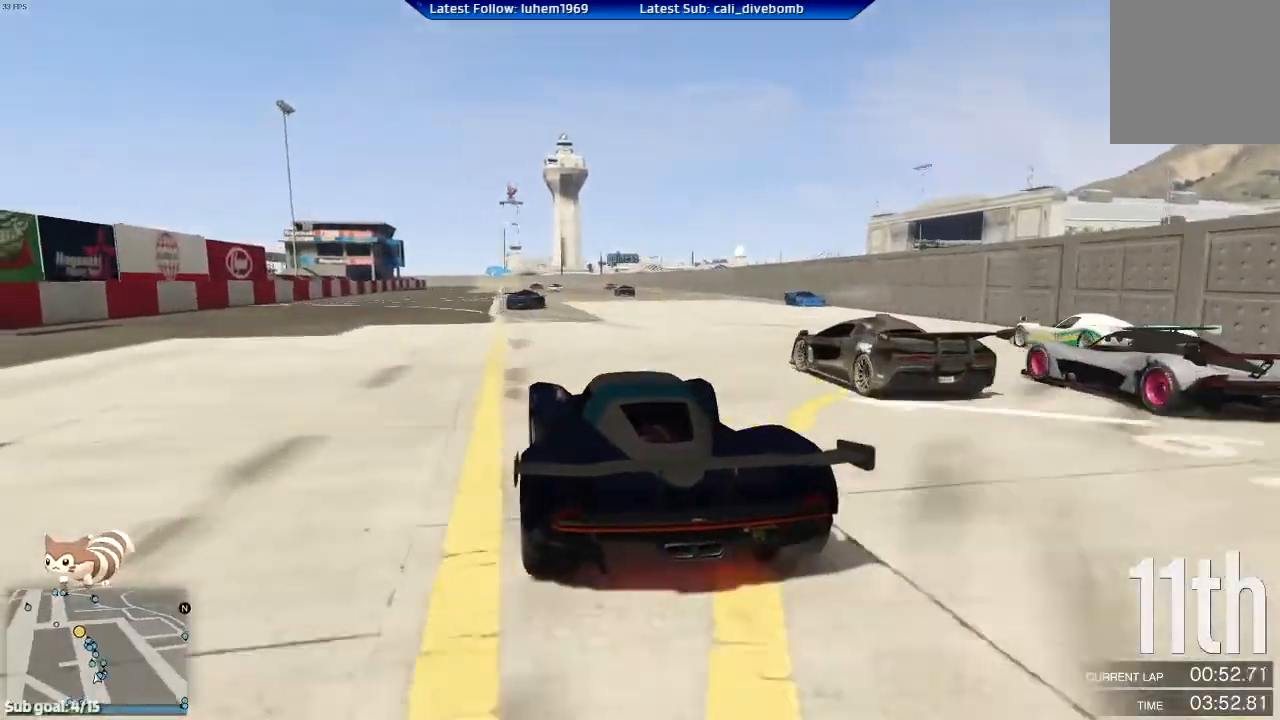
{"buttons": ["R2"], "left_stick": "right", "right_stick": "center", "events": [[467, "left_stick", "right"]]}
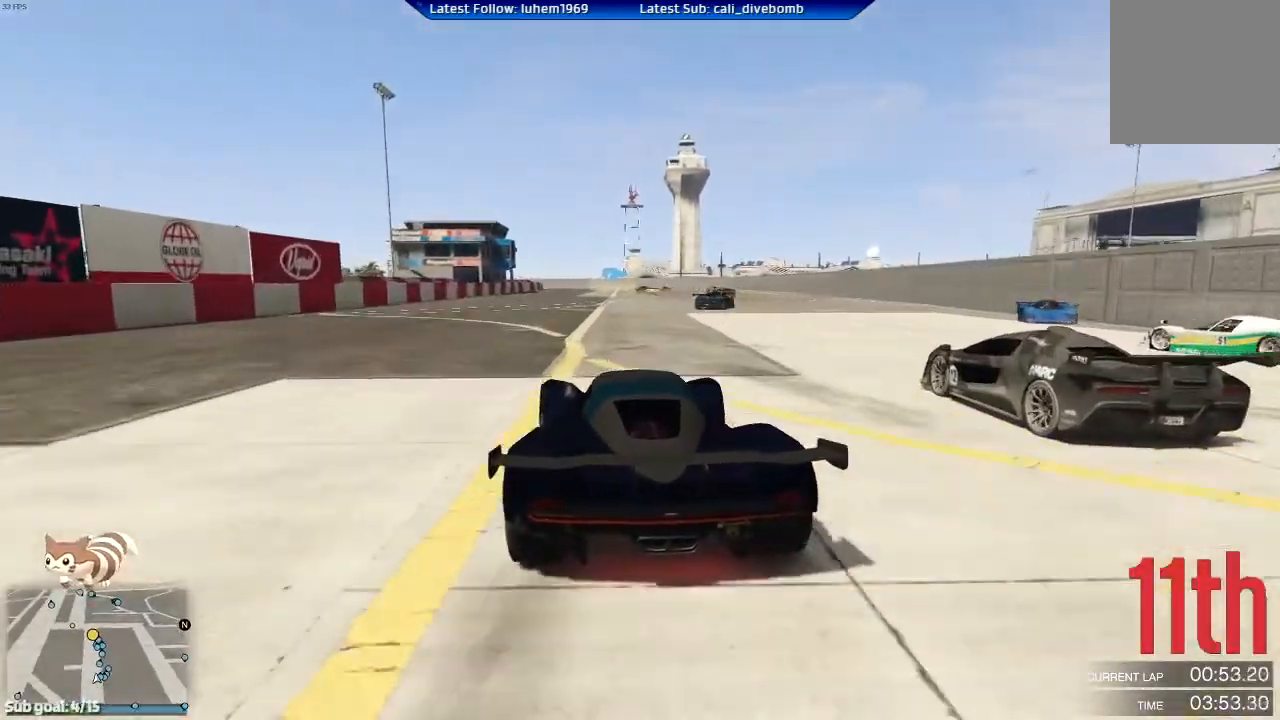
{"buttons": ["R2"], "left_stick": "center", "right_stick": "center", "events": [[16, "left_stick", "center"]]}
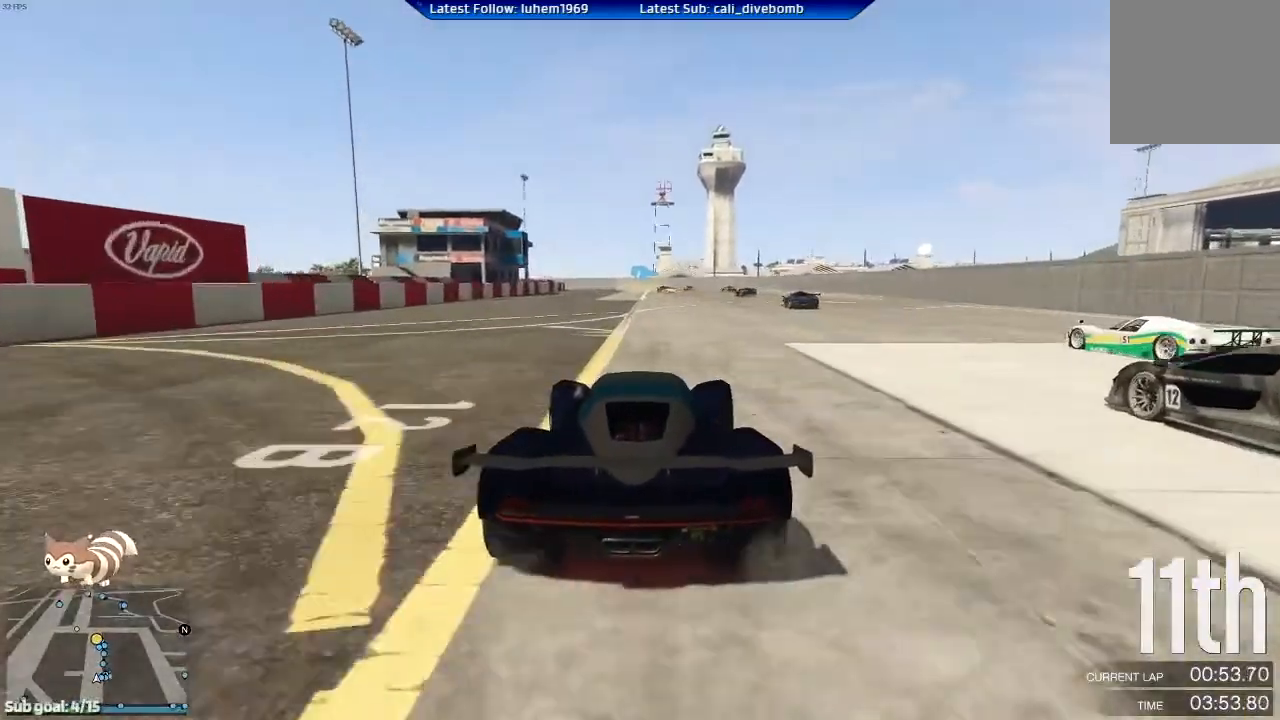
{"buttons": ["R2"], "left_stick": "center", "right_stick": "center", "events": []}
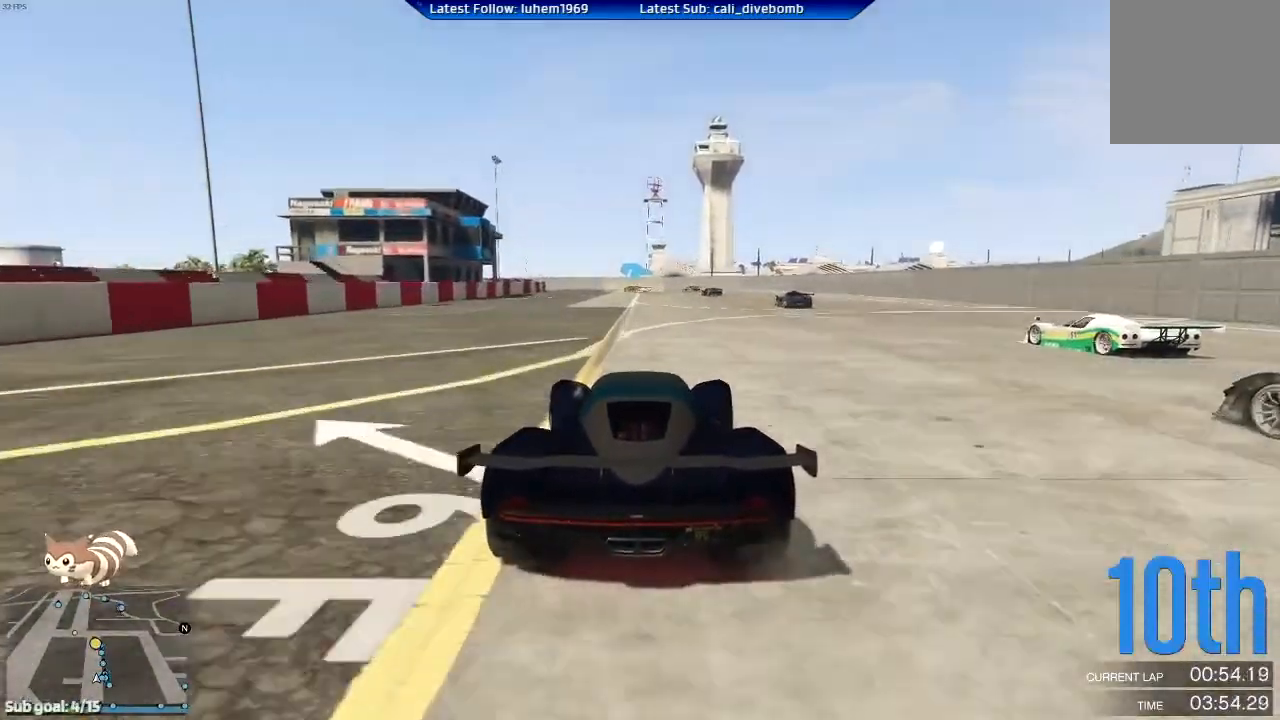
{"buttons": ["R2"], "left_stick": "center", "right_stick": "center", "events": []}
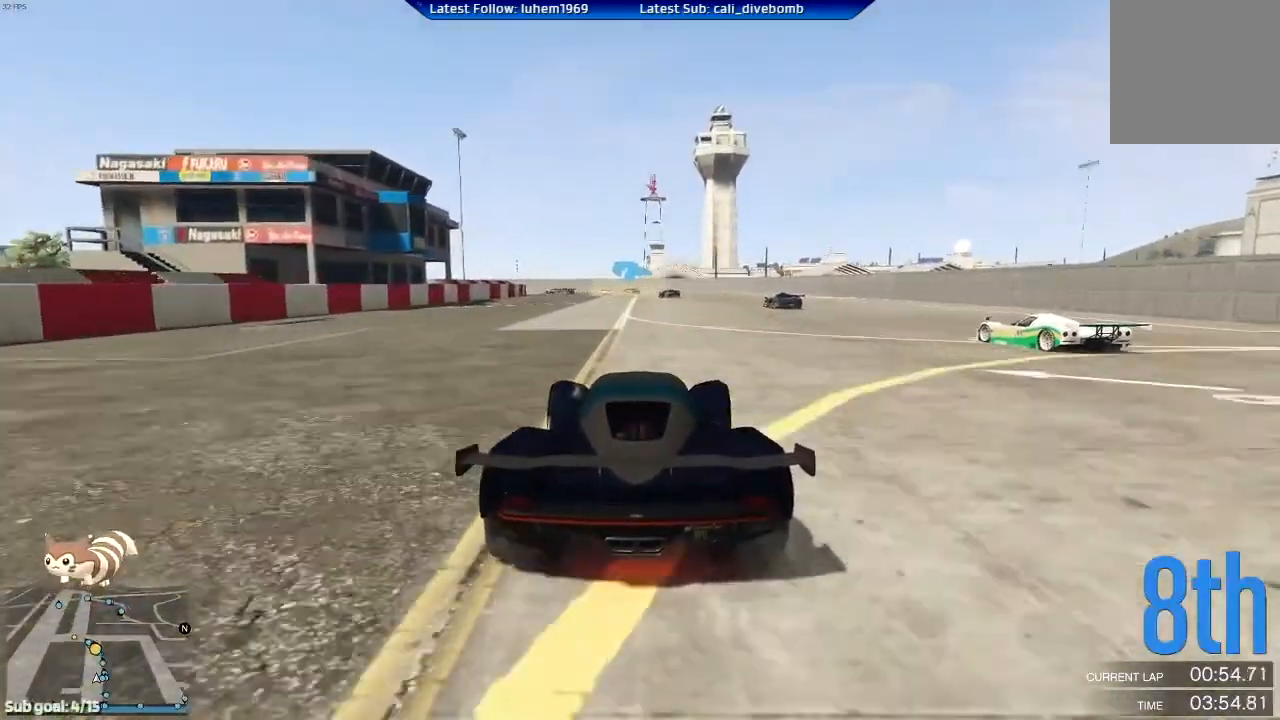
{"buttons": ["R2"], "left_stick": "center", "right_stick": "center", "events": []}
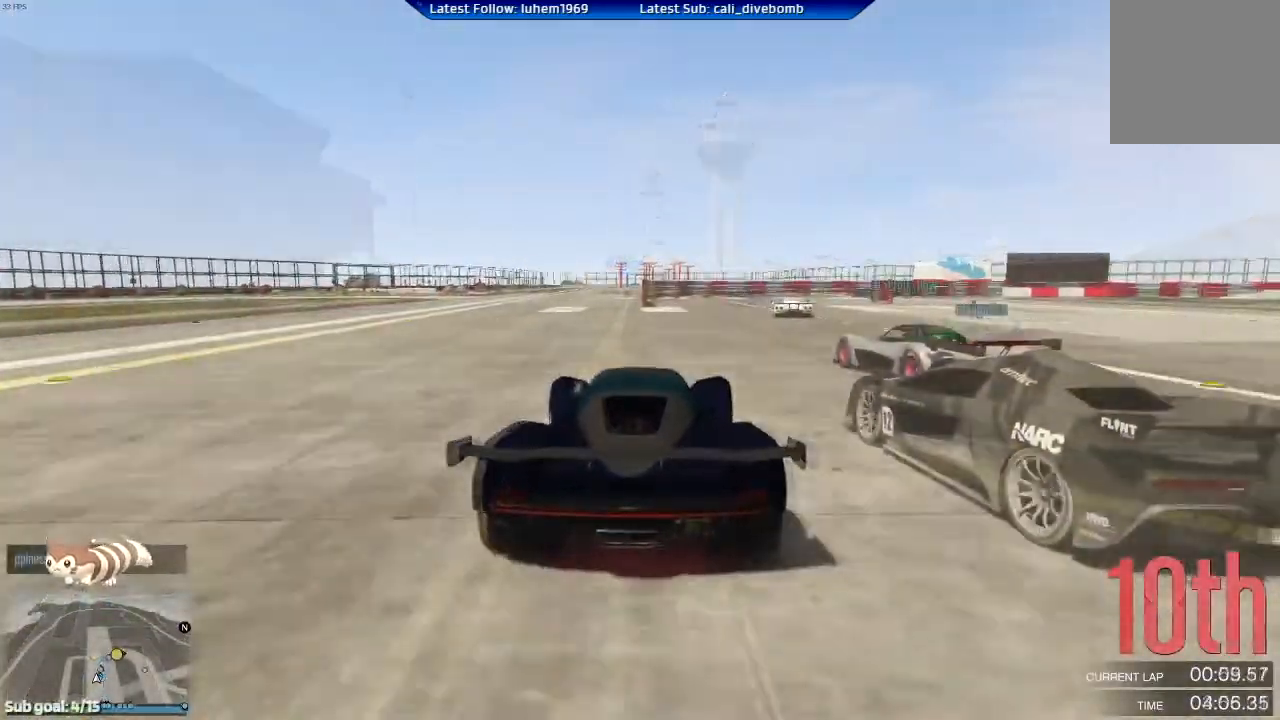
{"buttons": [], "left_stick": "right", "right_stick": "center", "events": [[66, "left_stick", "right"], [133, "left_stick", "center"], [300, "left_stick", "right"], [383, "R2", "up"]]}
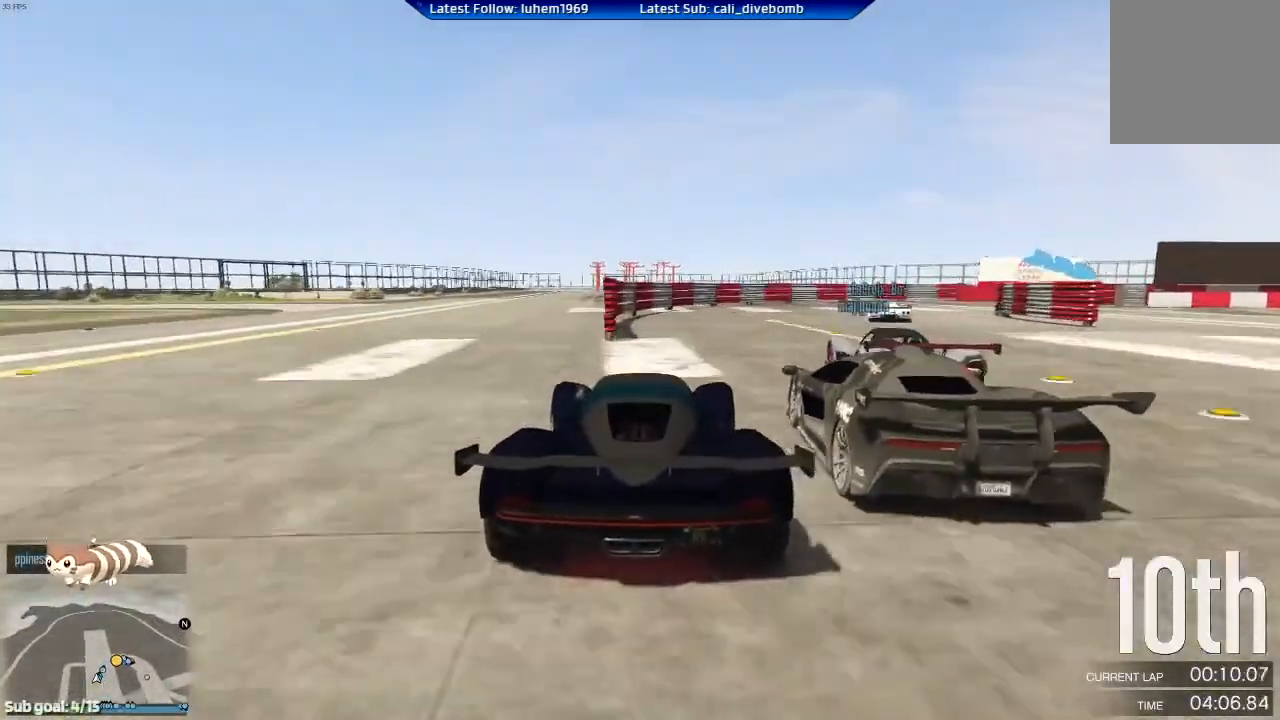
{"buttons": [], "left_stick": "right", "right_stick": "center", "events": [[33, "left_stick", "center"], [100, "left_stick", "right"]]}
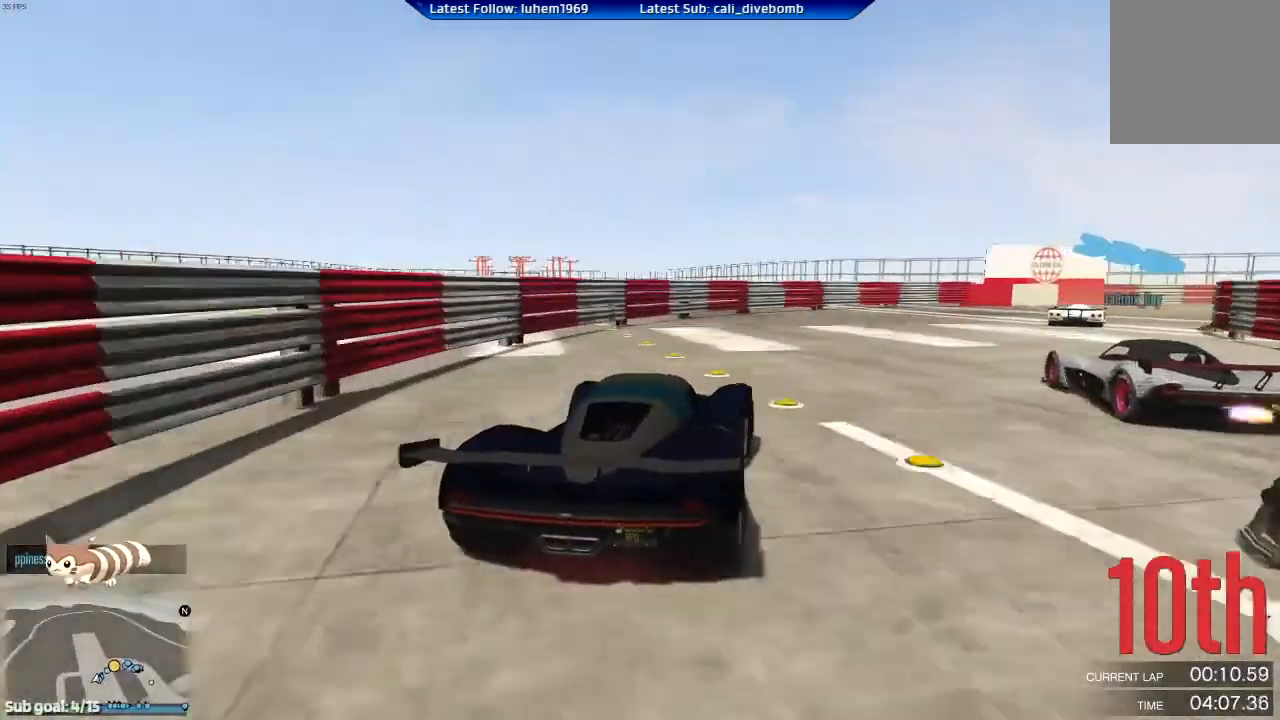
{"buttons": [], "left_stick": "right", "right_stick": "center", "events": [[16, "L2", "down"], [183, "L2", "up"]]}
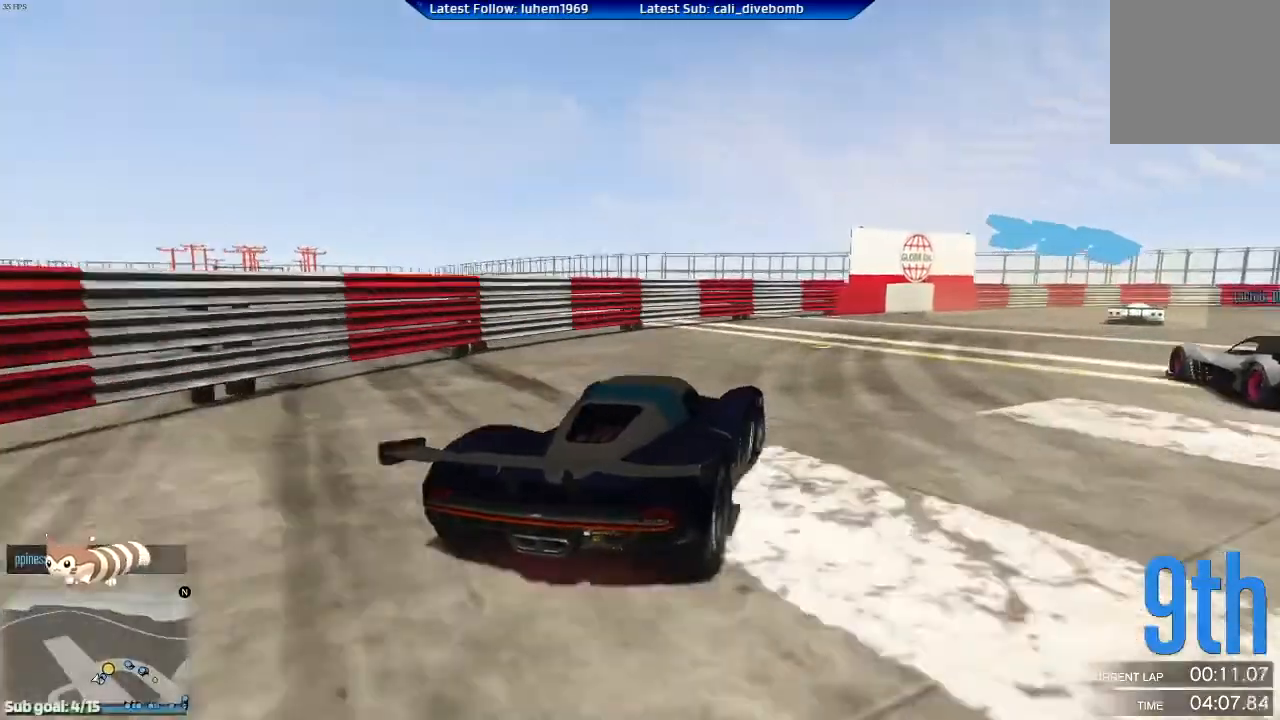
{"buttons": ["R2"], "left_stick": "right", "right_stick": "center", "events": [[67, "R2", "down"]]}
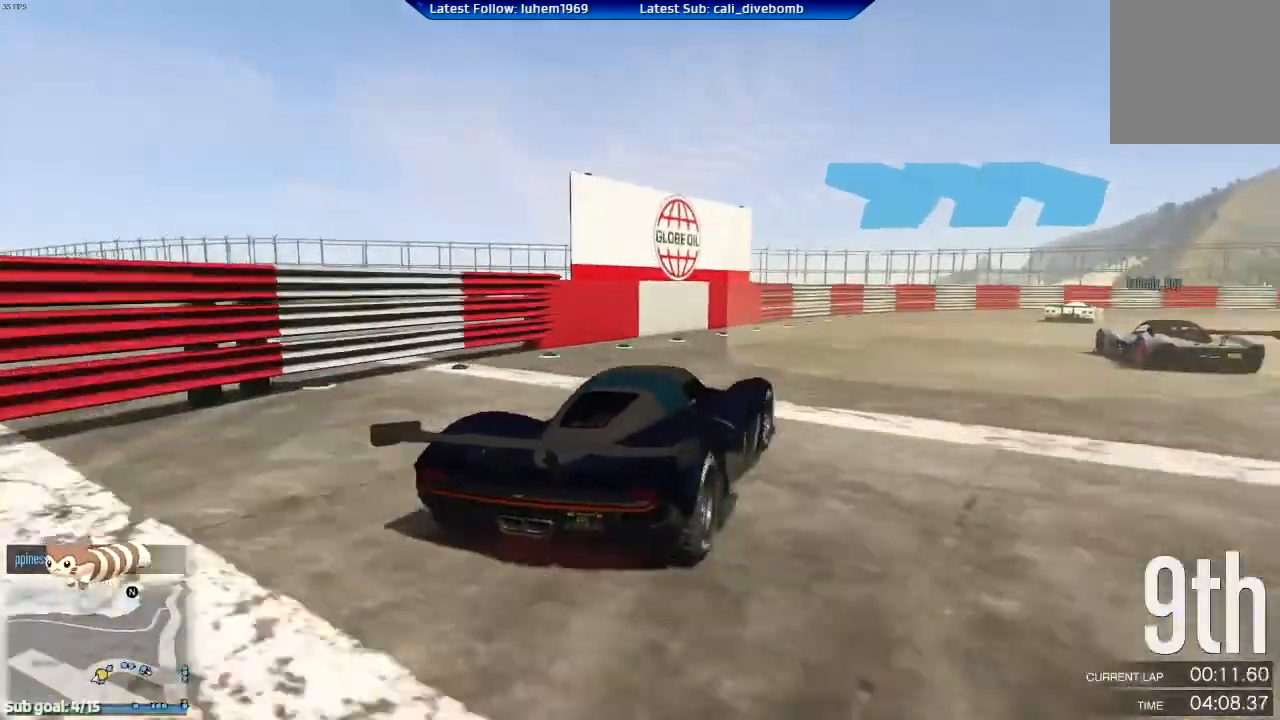
{"buttons": ["R2"], "left_stick": "up-left", "right_stick": "center", "events": [[233, "left_stick", "center"], [283, "left_stick", "left"], [350, "left_stick", "right"], [450, "left_stick", "center"], [500, "left_stick", "up-left"]]}
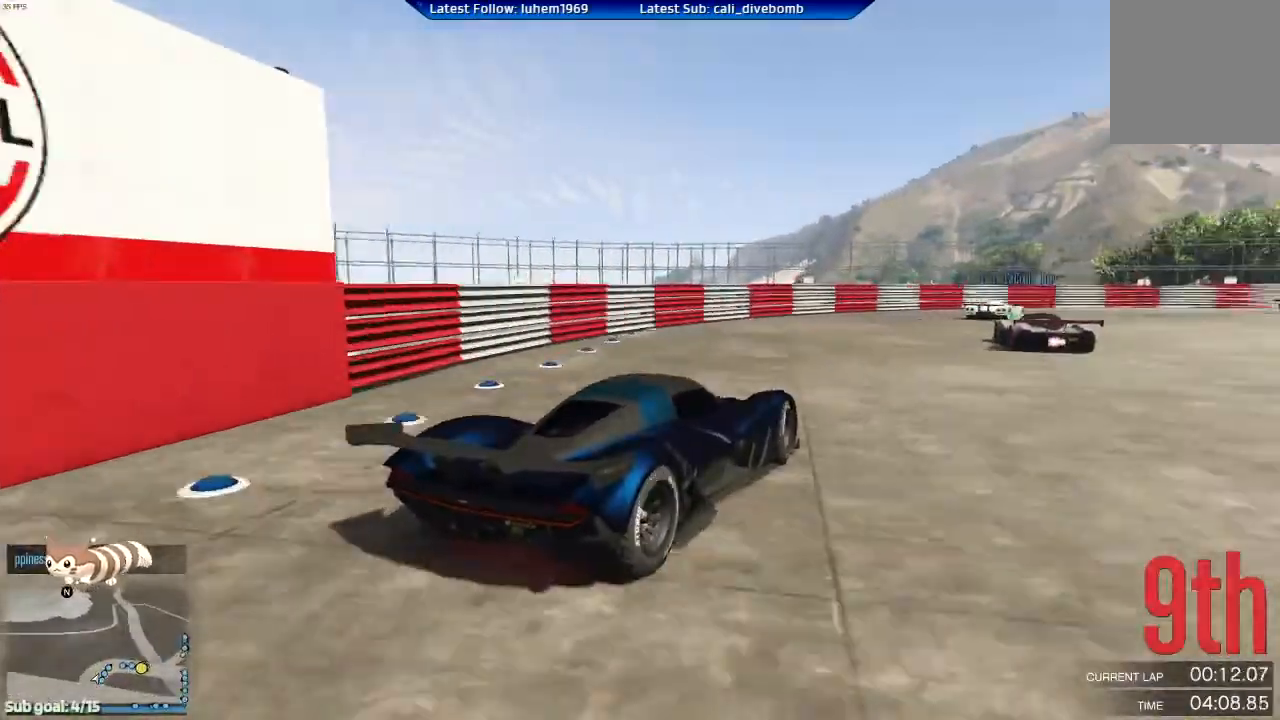
{"buttons": ["R2"], "left_stick": "right", "right_stick": "center", "events": [[150, "left_stick", "right"]]}
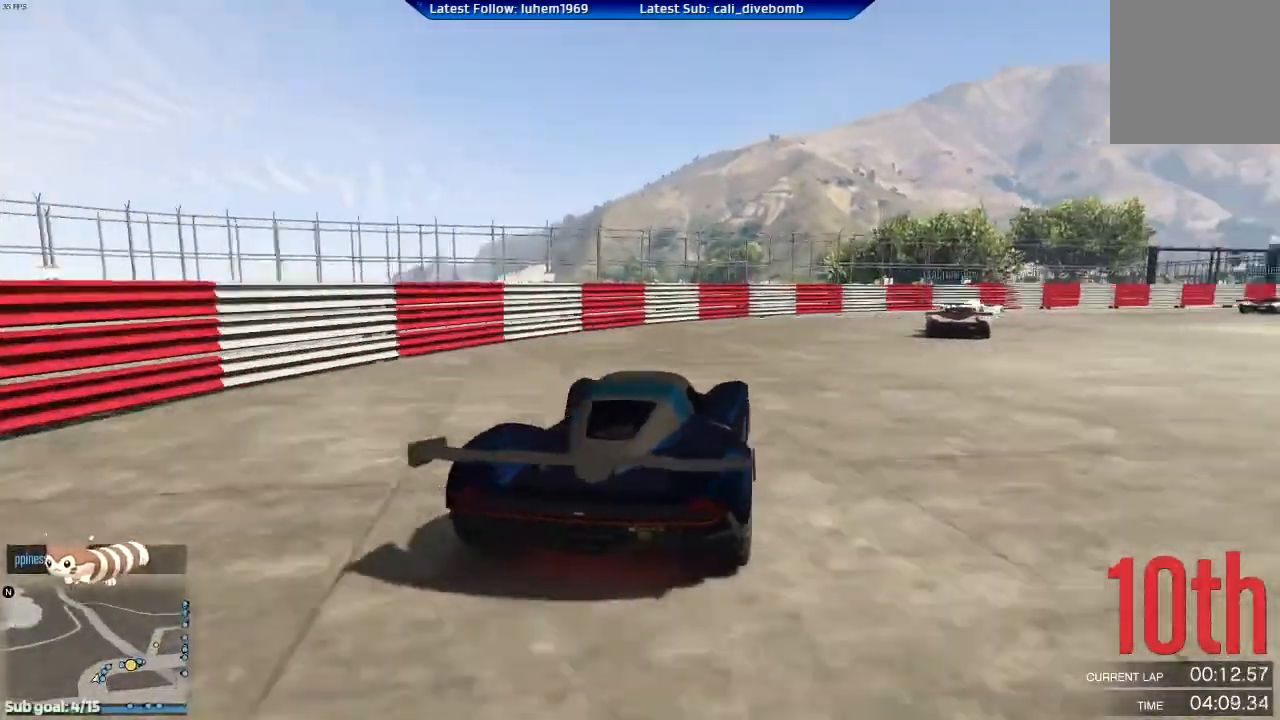
{"buttons": ["R2"], "left_stick": "right", "right_stick": "center", "events": []}
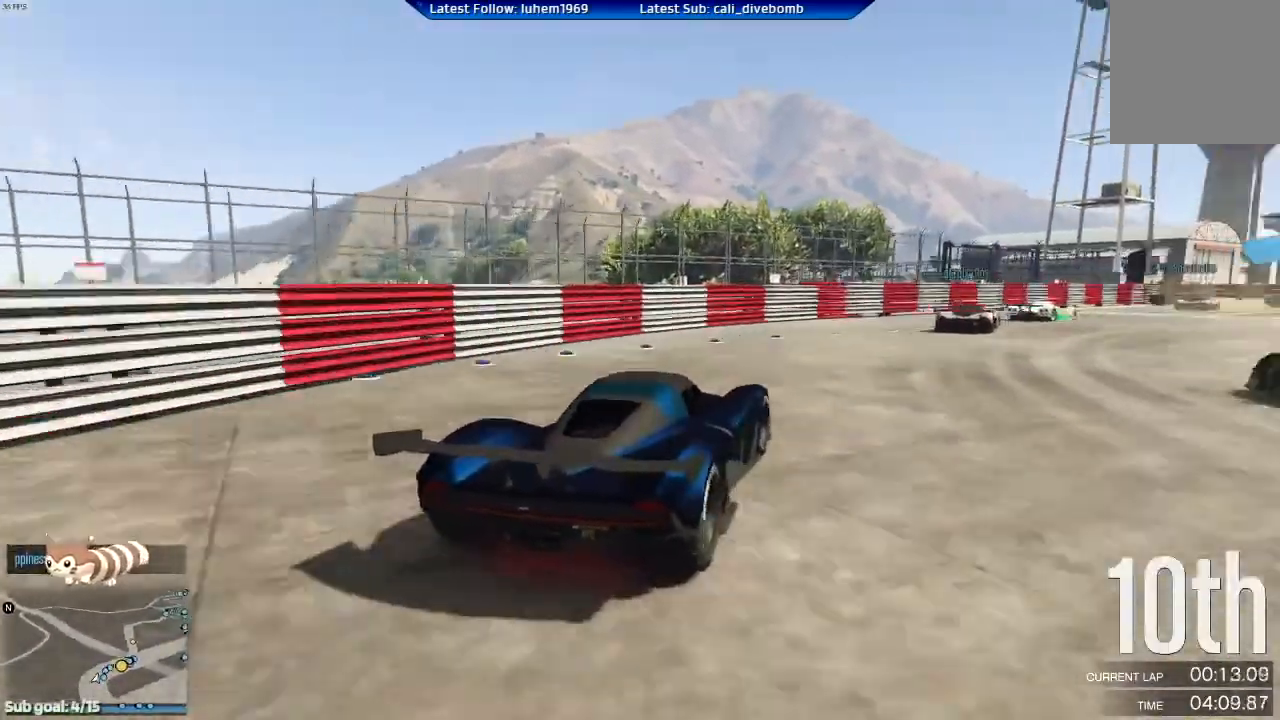
{"buttons": ["R2"], "left_stick": "right", "right_stick": "center", "events": []}
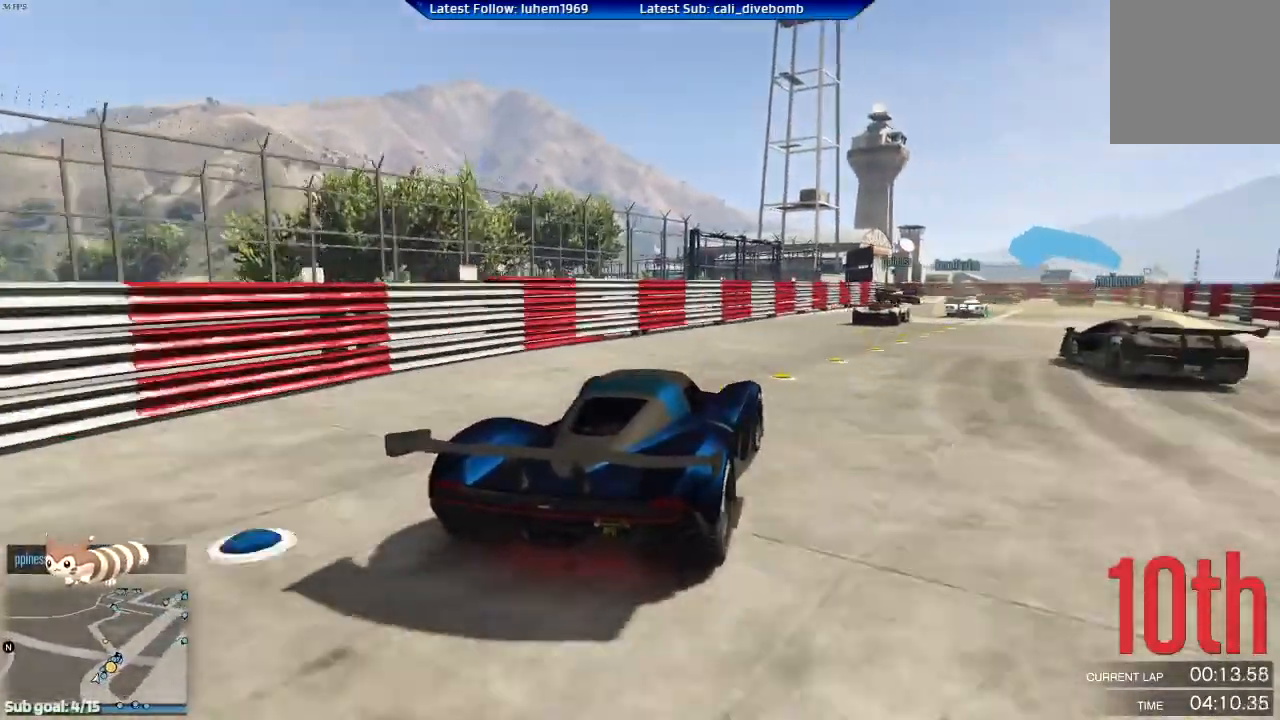
{"buttons": ["R2"], "left_stick": "right", "right_stick": "center", "events": [[166, "left_stick", "center"], [417, "left_stick", "right"]]}
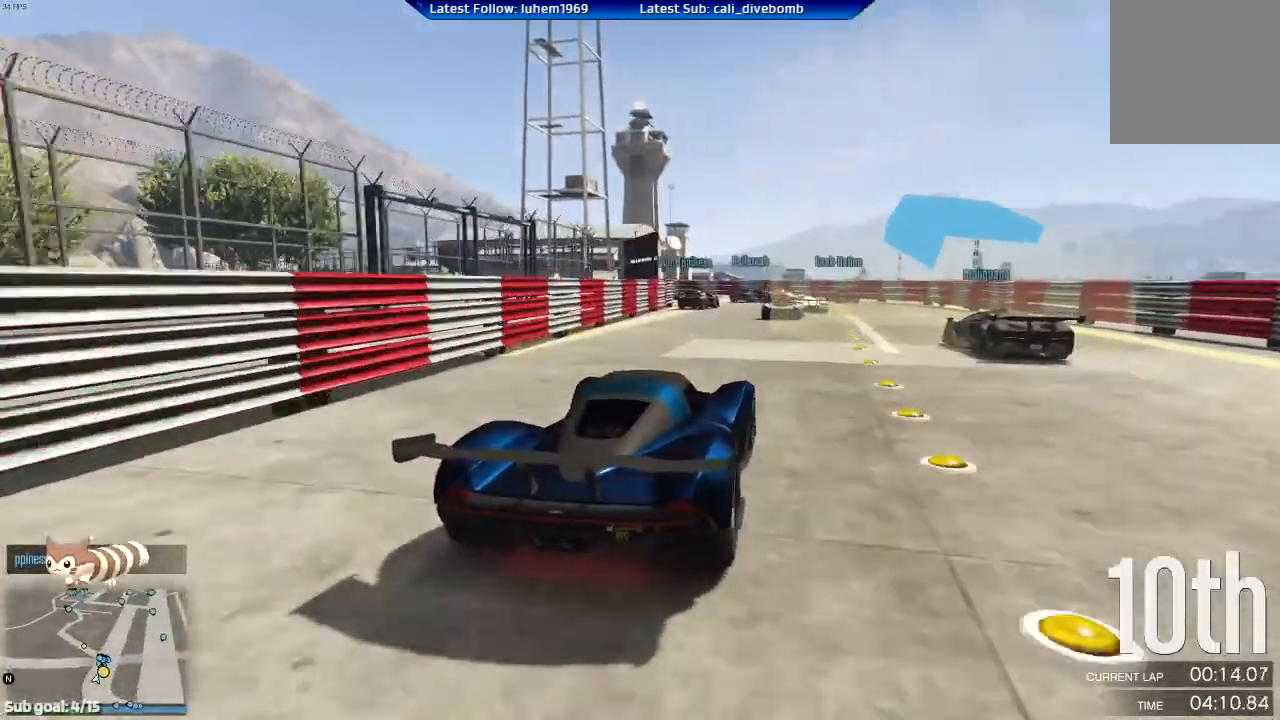
{"buttons": ["R2"], "left_stick": "left", "right_stick": "center", "events": [[150, "left_stick", "center"], [334, "left_stick", "up-left"], [451, "left_stick", "left"]]}
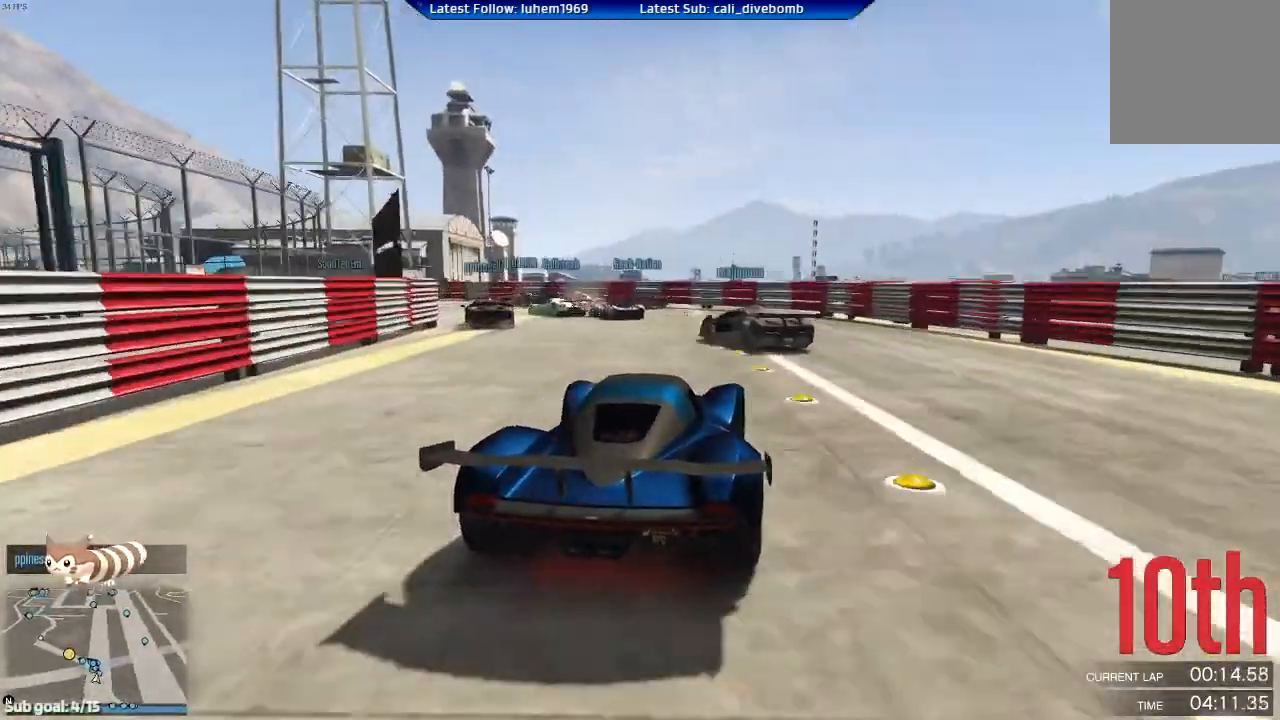
{"buttons": [], "left_stick": "left", "right_stick": "center", "events": [[166, "R2", "up"], [267, "R2", "down"], [433, "R2", "up"]]}
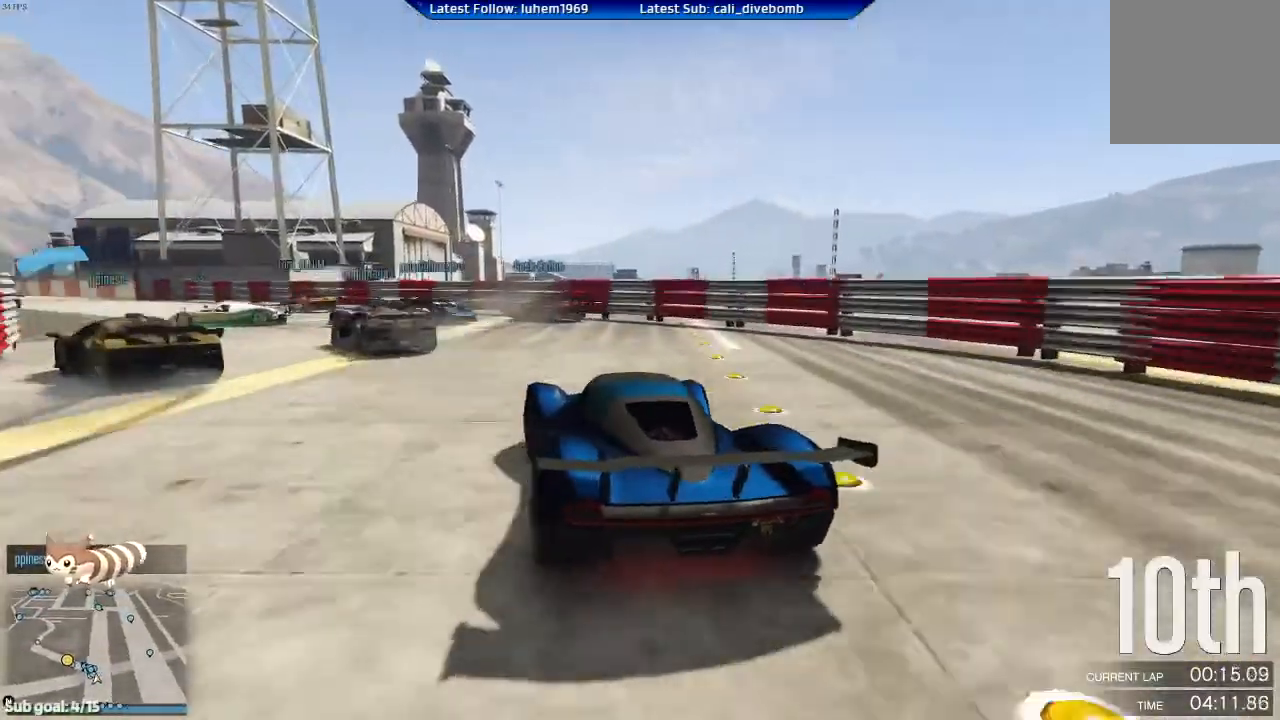
{"buttons": [], "left_stick": "left", "right_stick": "center", "events": [[17, "R2", "down"], [367, "R2", "up"]]}
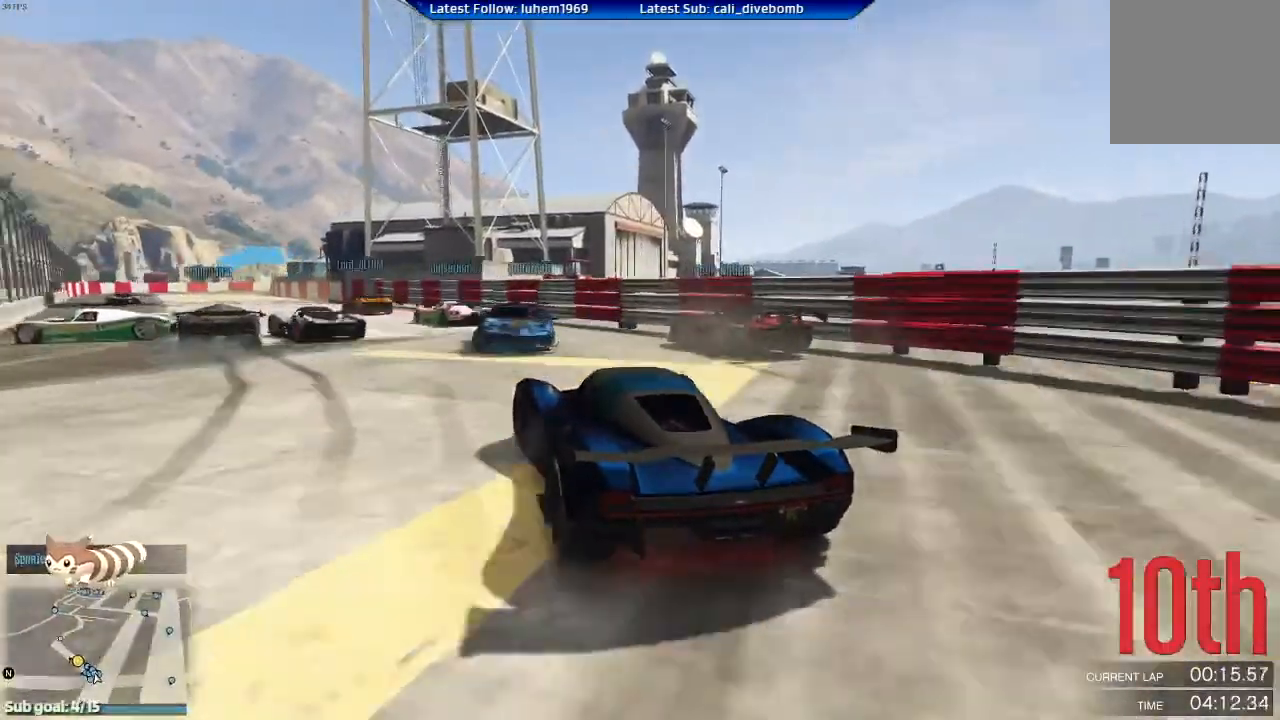
{"buttons": ["R2"], "left_stick": "center", "right_stick": "center", "events": [[250, "R2", "down"], [367, "left_stick", "center"]]}
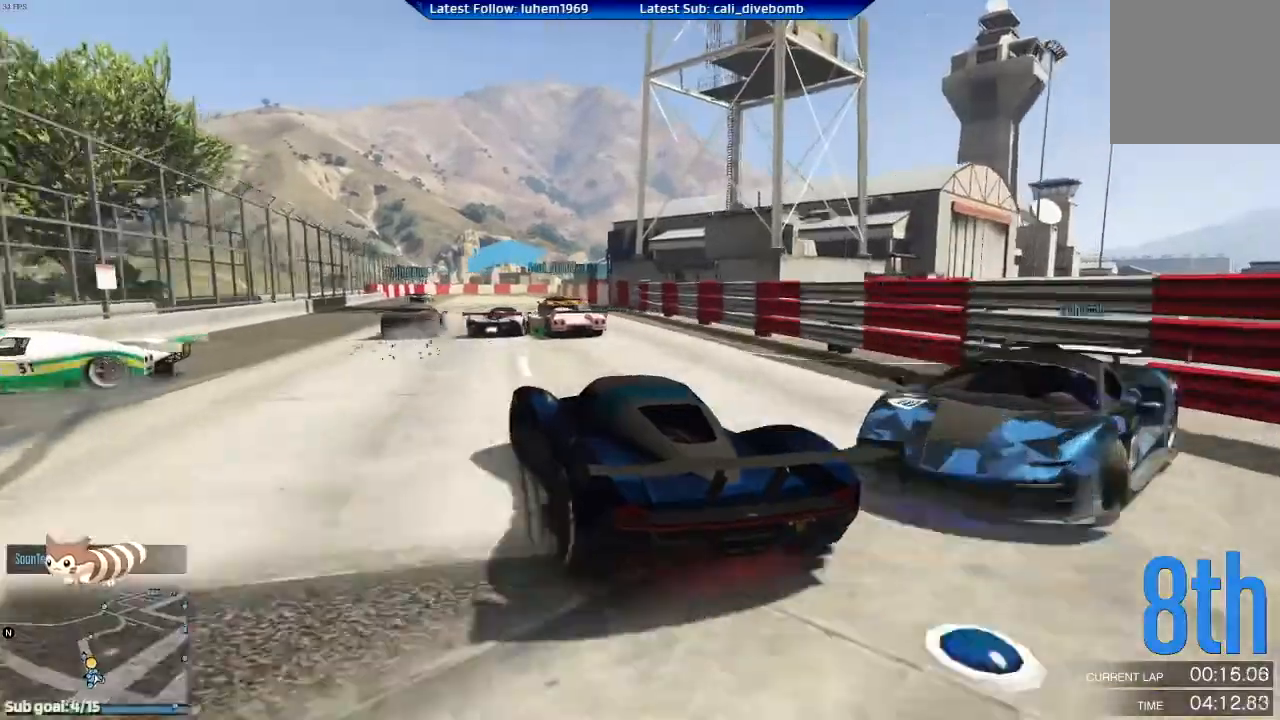
{"buttons": ["R2"], "left_stick": "left", "right_stick": "center", "events": [[17, "left_stick", "right"], [267, "left_stick", "center"], [451, "left_stick", "left"]]}
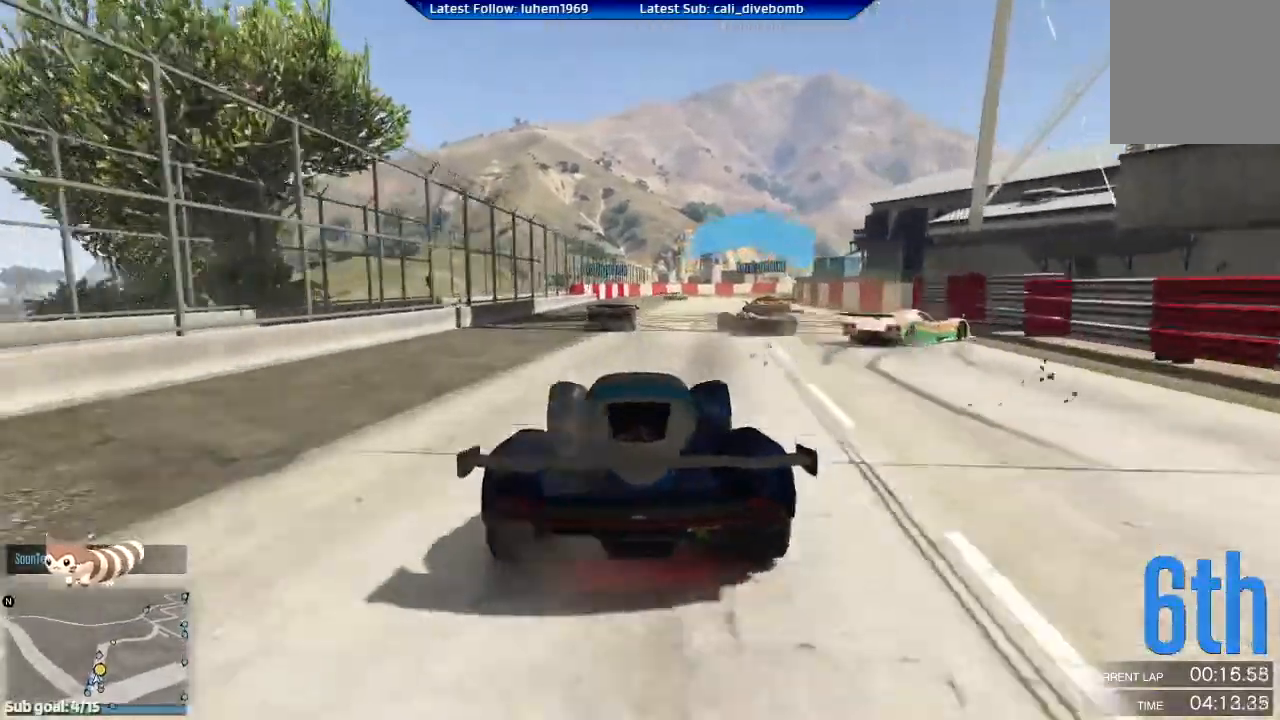
{"buttons": ["R2"], "left_stick": "right", "right_stick": "center", "events": [[83, "left_stick", "center"], [300, "left_stick", "right"], [383, "left_stick", "center"], [467, "left_stick", "right"]]}
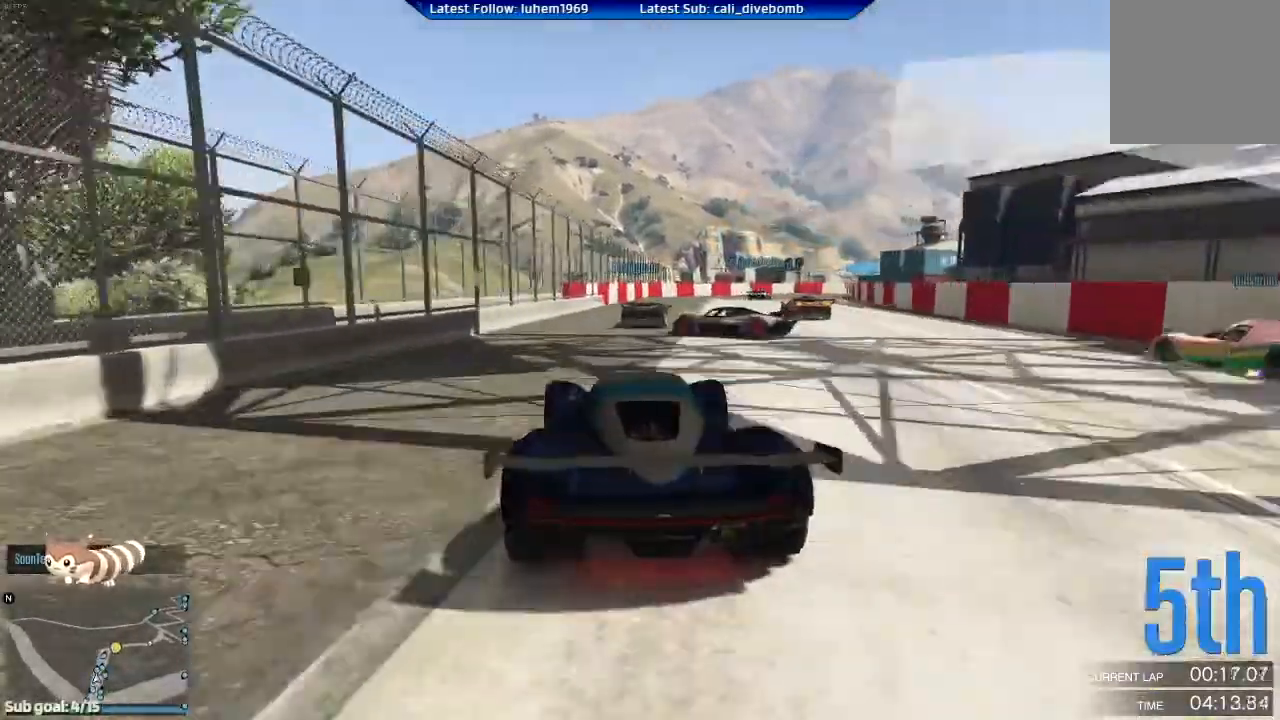
{"buttons": ["R2"], "left_stick": "left", "right_stick": "center", "events": [[317, "left_stick", "left"]]}
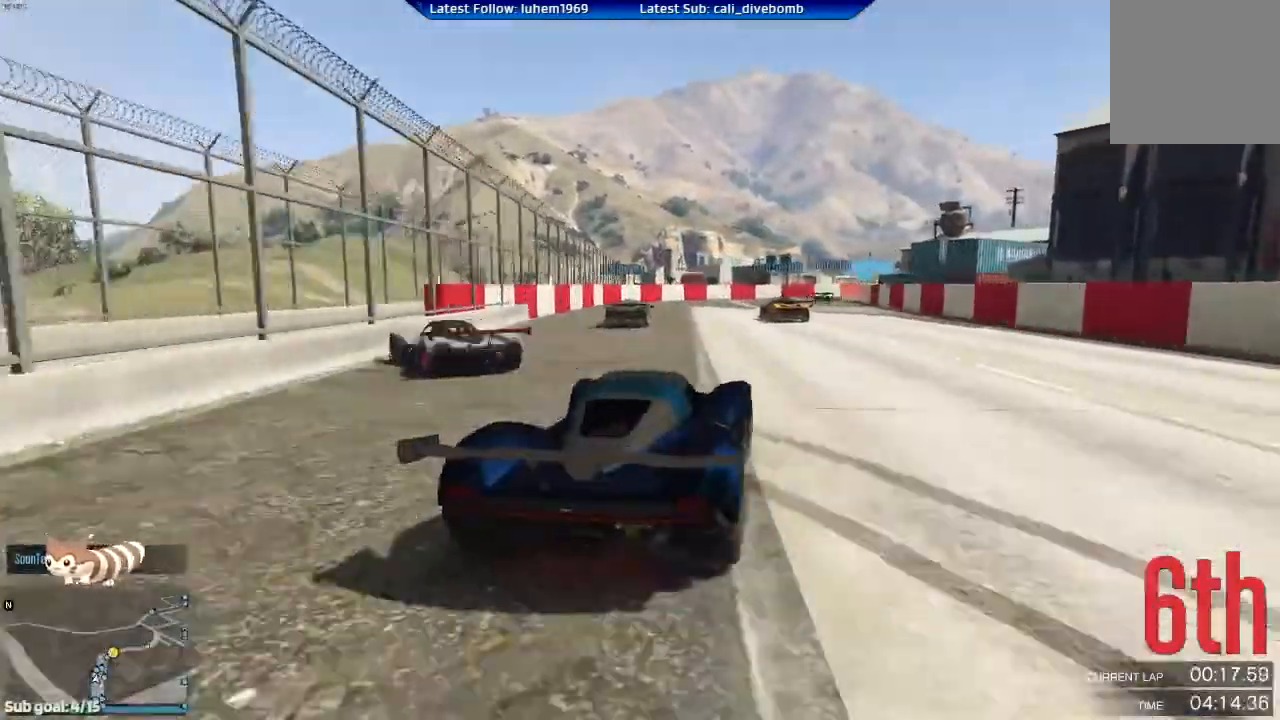
{"buttons": ["R2"], "left_stick": "right", "right_stick": "center", "events": [[83, "left_stick", "center"], [383, "left_stick", "right"]]}
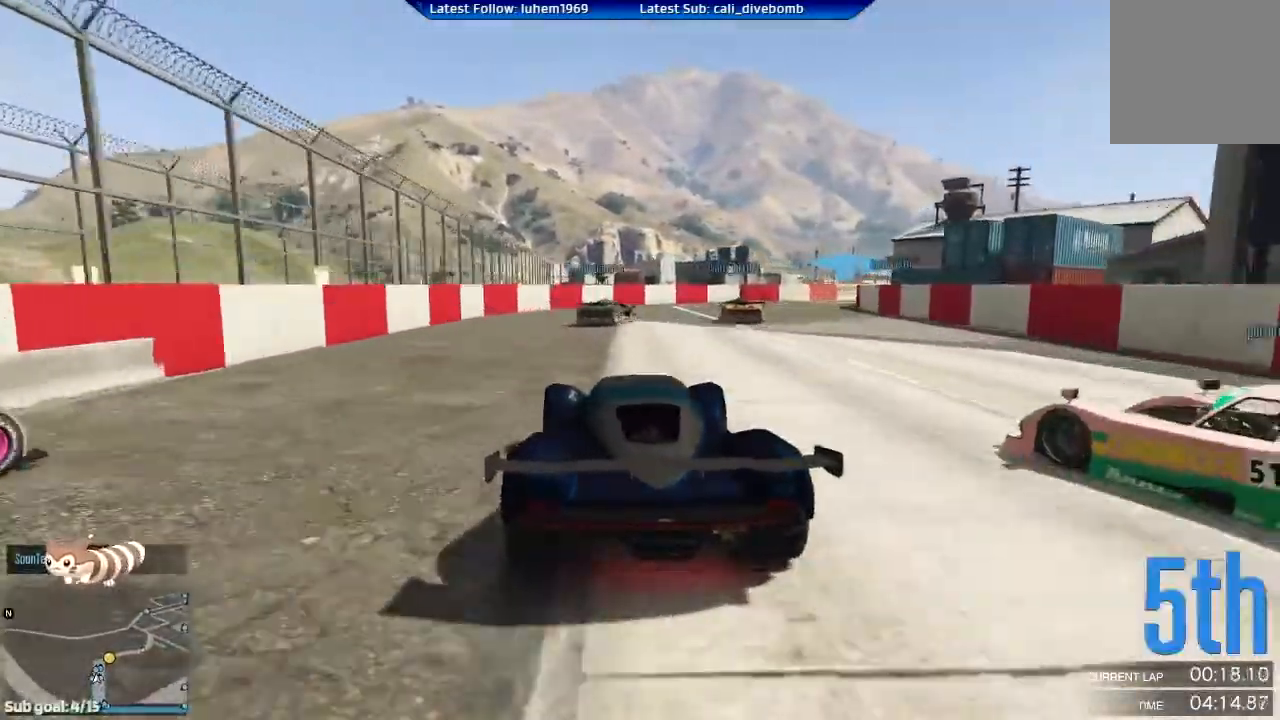
{"buttons": ["R2"], "left_stick": "center", "right_stick": "center", "events": [[451, "left_stick", "center"]]}
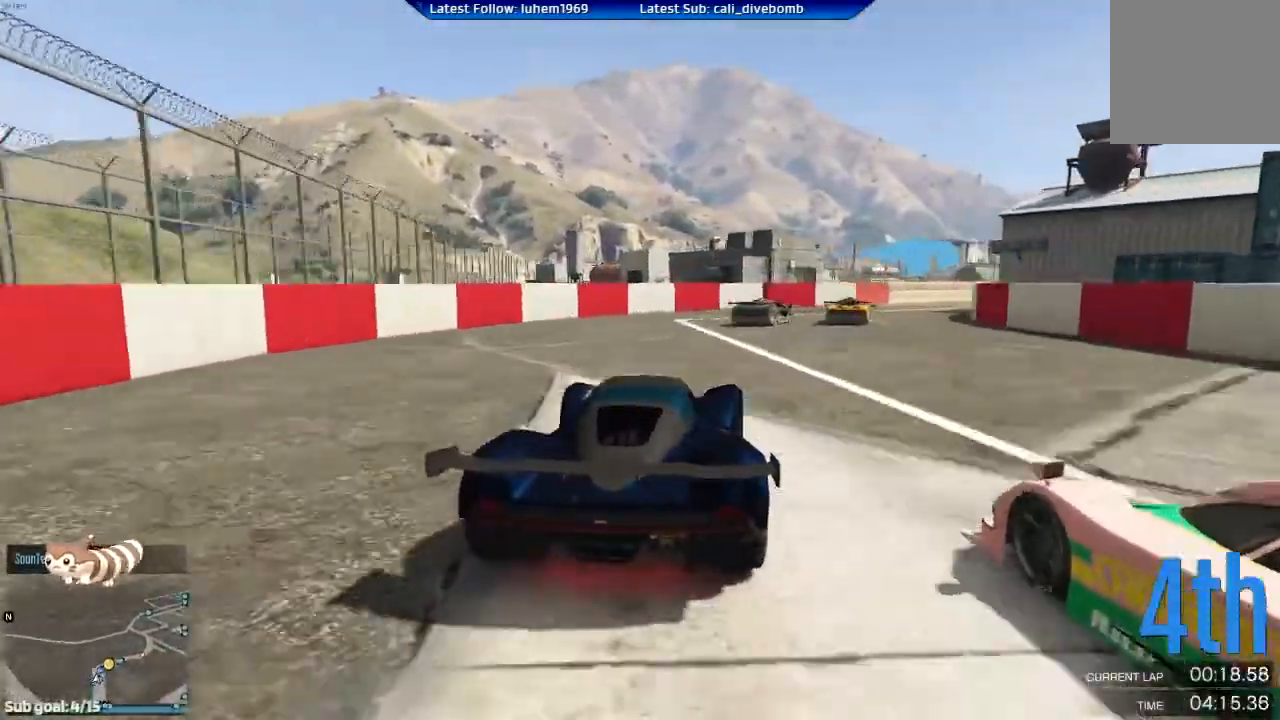
{"buttons": ["R2"], "left_stick": "right", "right_stick": "center"}
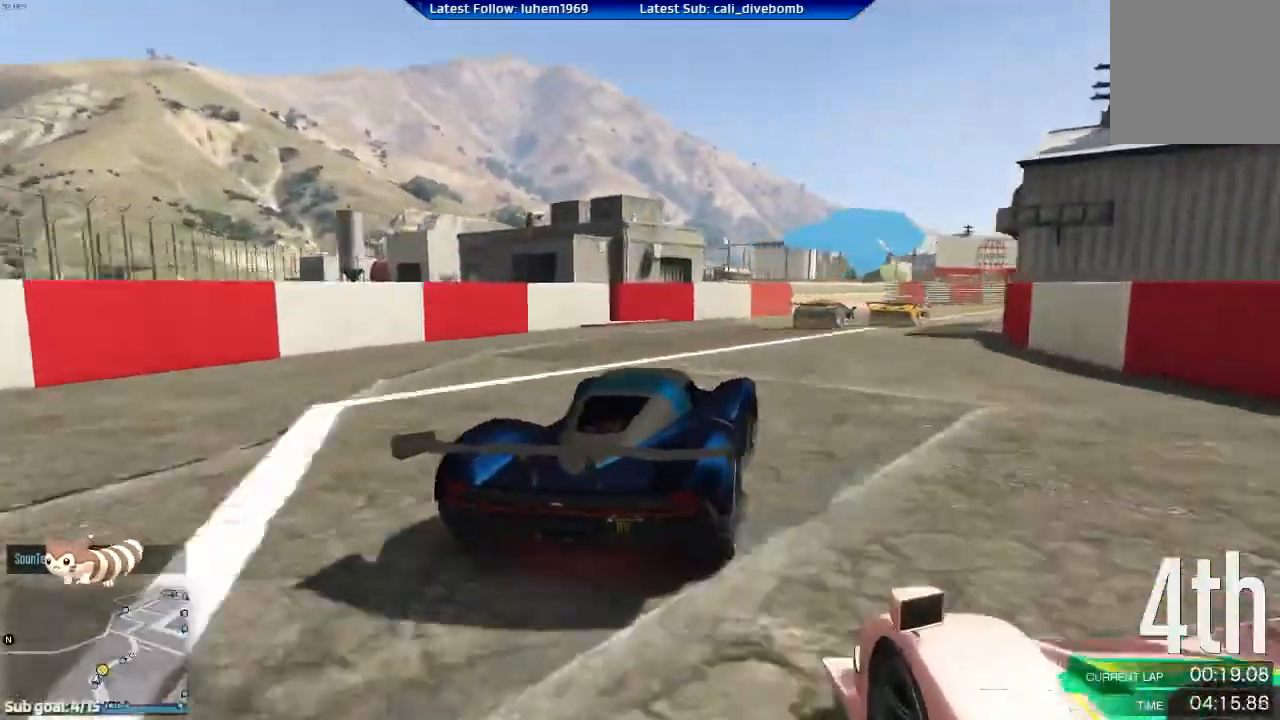
{"buttons": ["R2"], "left_stick": "right", "right_stick": "center", "events": []}
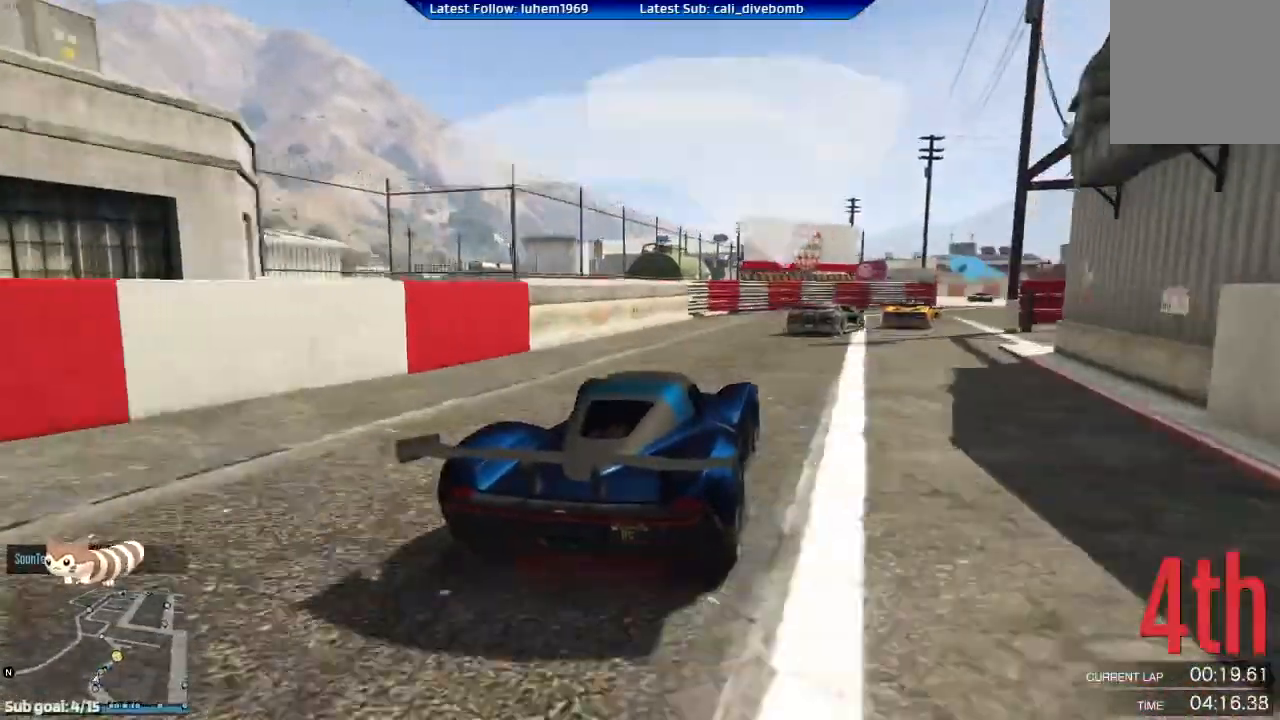
{"buttons": ["R2"], "left_stick": "right", "right_stick": "center", "events": []}
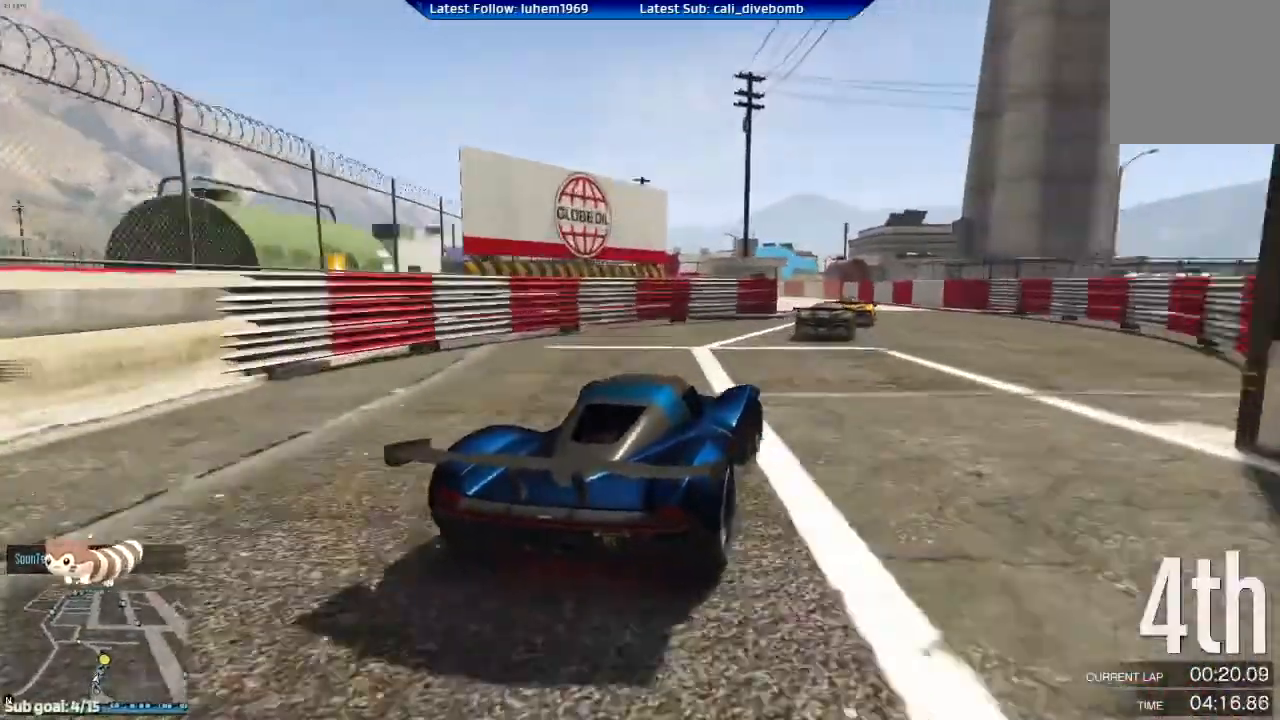
{"buttons": ["R2"], "left_stick": "left", "right_stick": "center"}